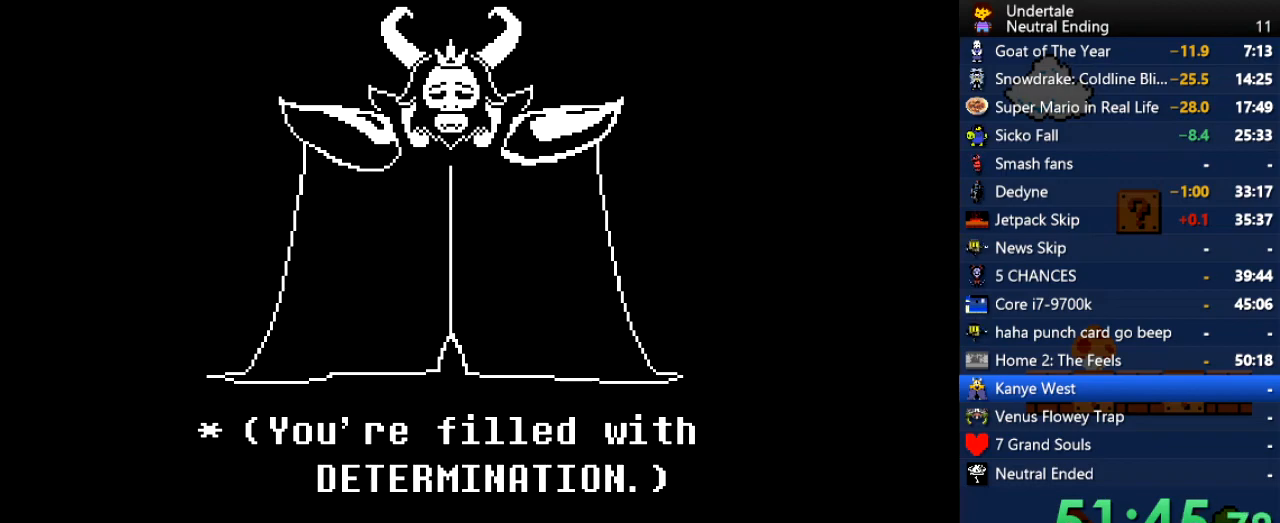
Gameplay with keyboard; each line is a JSON object with the keys held at the frame after it. "events" lists presses ("down") and releases ("up") of "c", "ctrl", "down", "left", "return", "right", "shift", "up", "x" and "z" between this image and that frame as [ms after this image, input, new state], when the widget could be followed in between. No other keys are recorded. Mouse input is not recorded.
{"keys": [], "events": []}
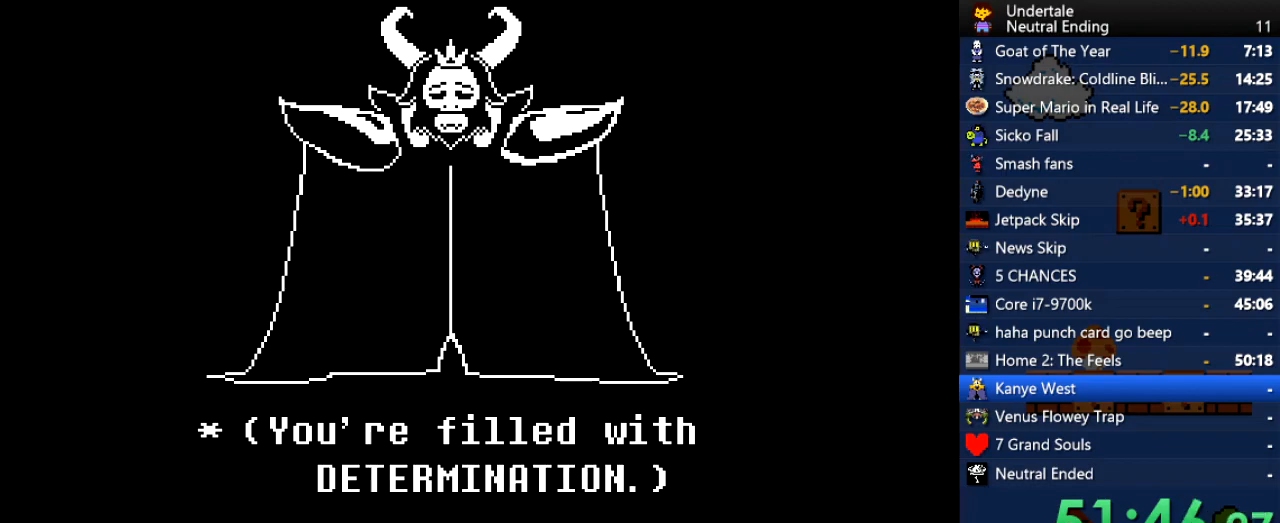
{"keys": [], "events": []}
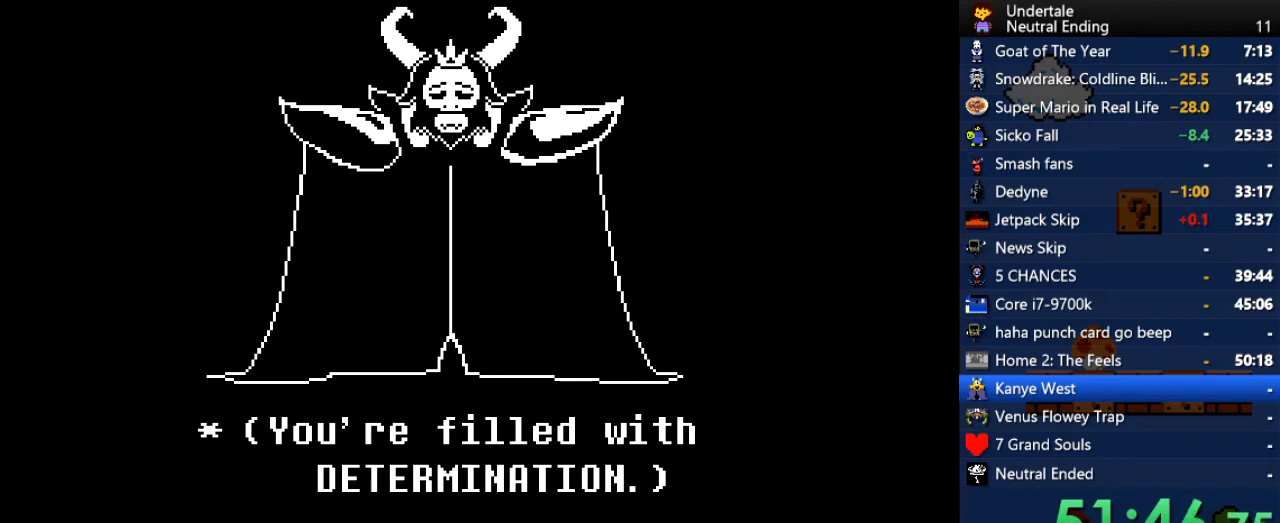
{"keys": [], "events": []}
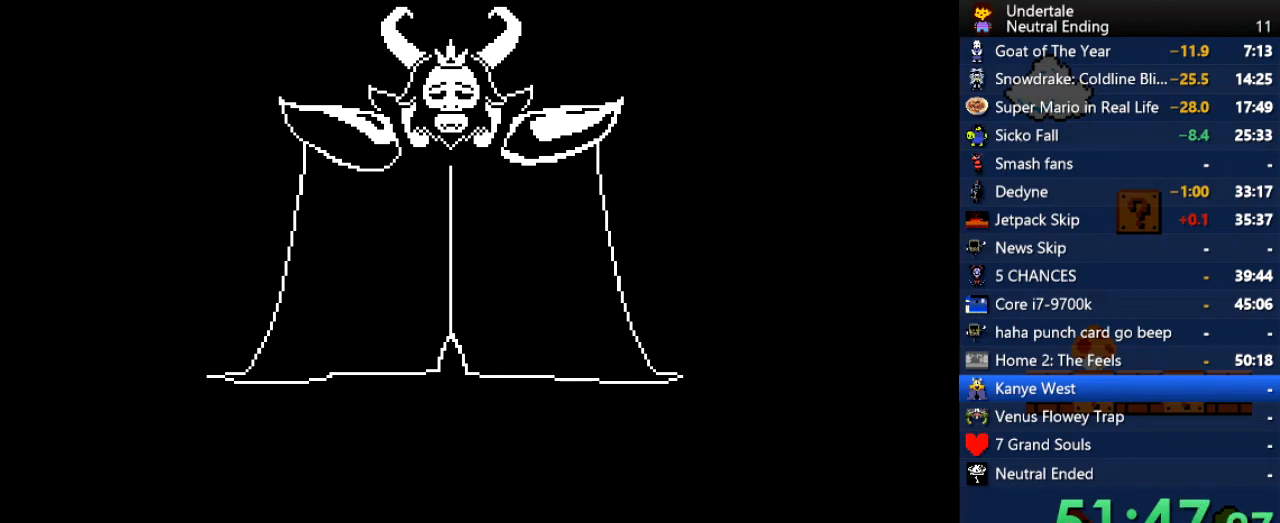
{"keys": [], "events": []}
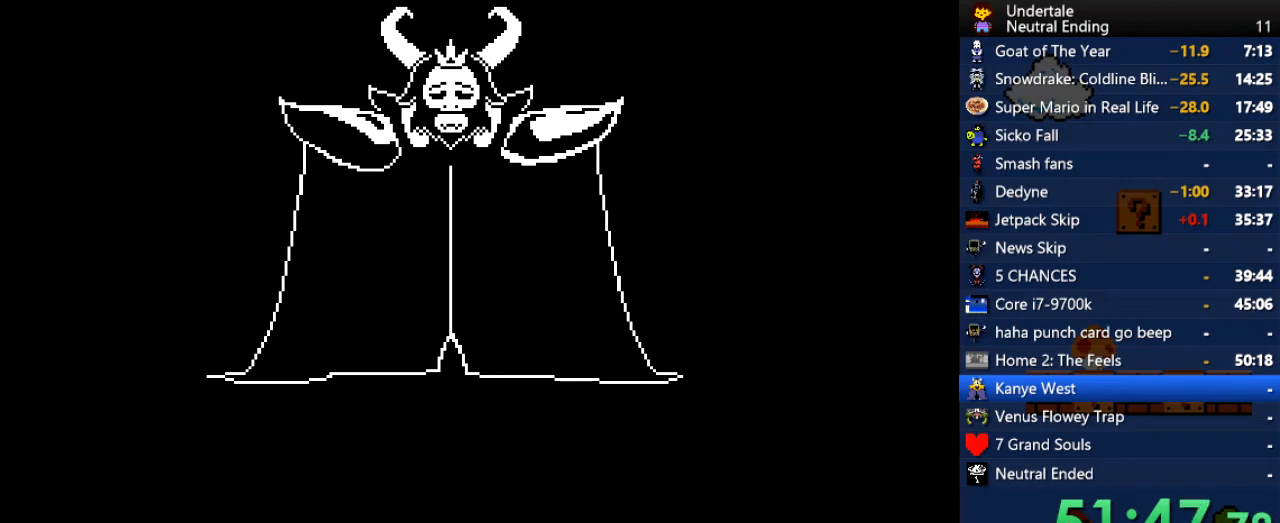
{"keys": [], "events": []}
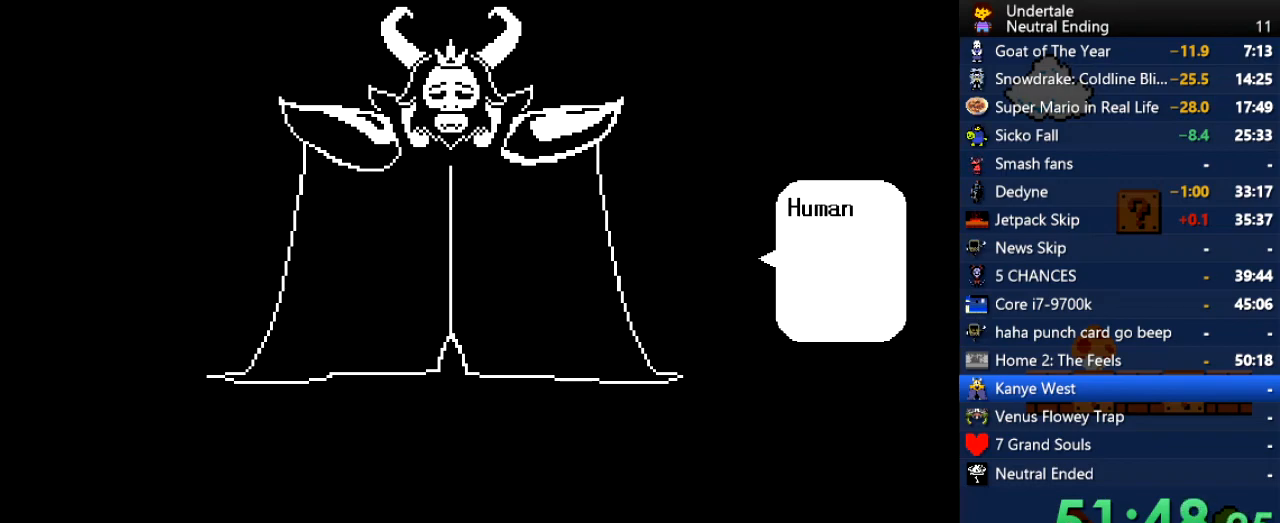
{"keys": ["return"], "events": [[339, "return", "down"], [339, "z", "down"], [377, "return", "up"], [377, "z", "up"], [434, "return", "down"], [471, "return", "up"], [471, "z", "down"], [509, "return", "down"], [509, "z", "up"]]}
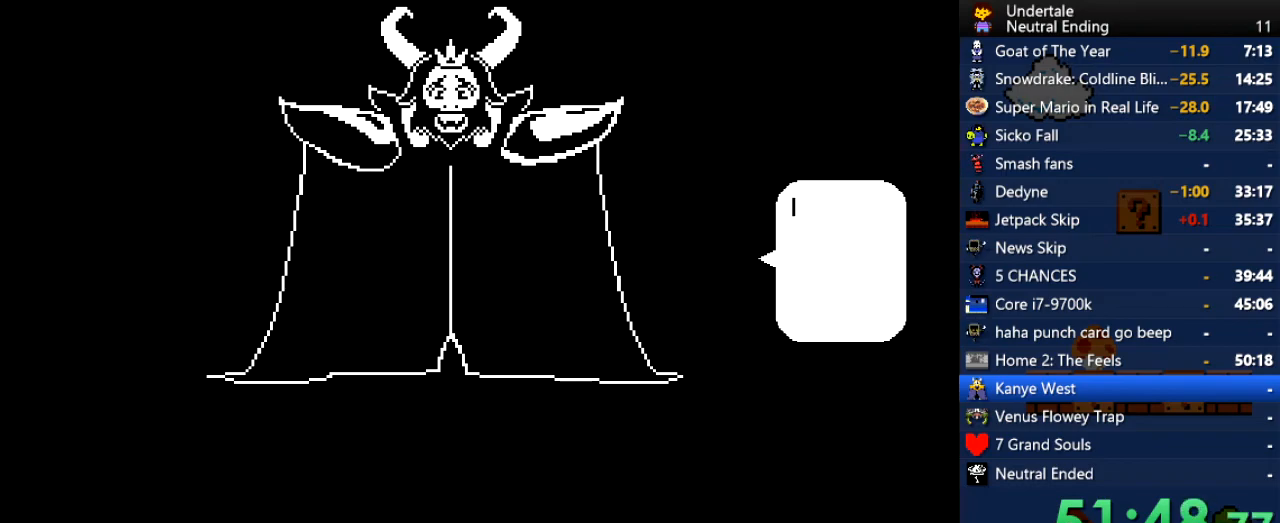
{"keys": [], "events": [[57, "return", "up"], [57, "z", "down"], [94, "return", "down"], [94, "z", "up"], [151, "return", "up"]]}
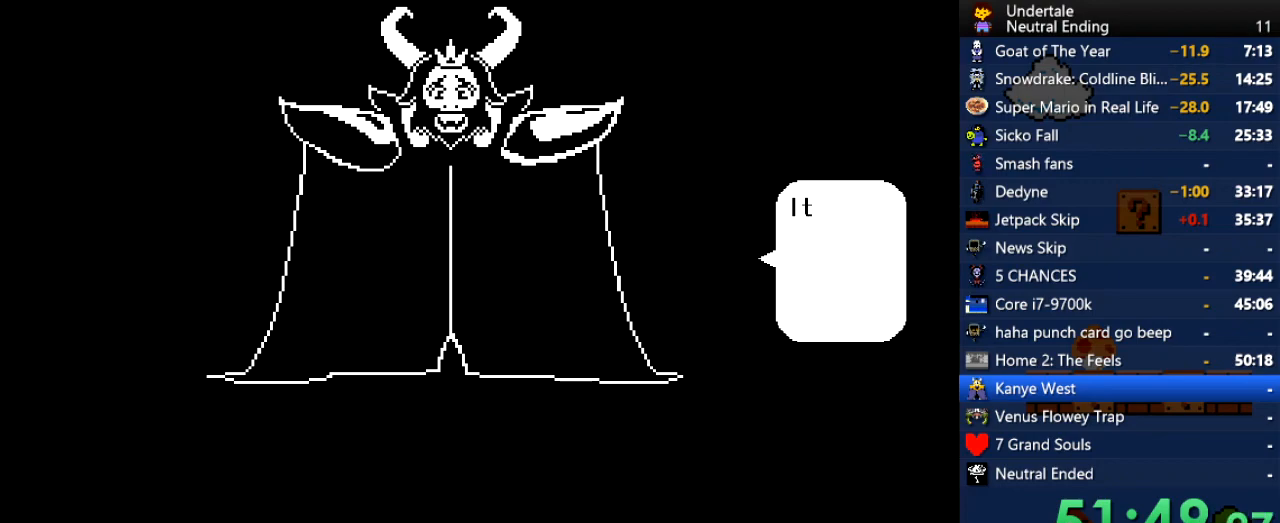
{"keys": [], "events": []}
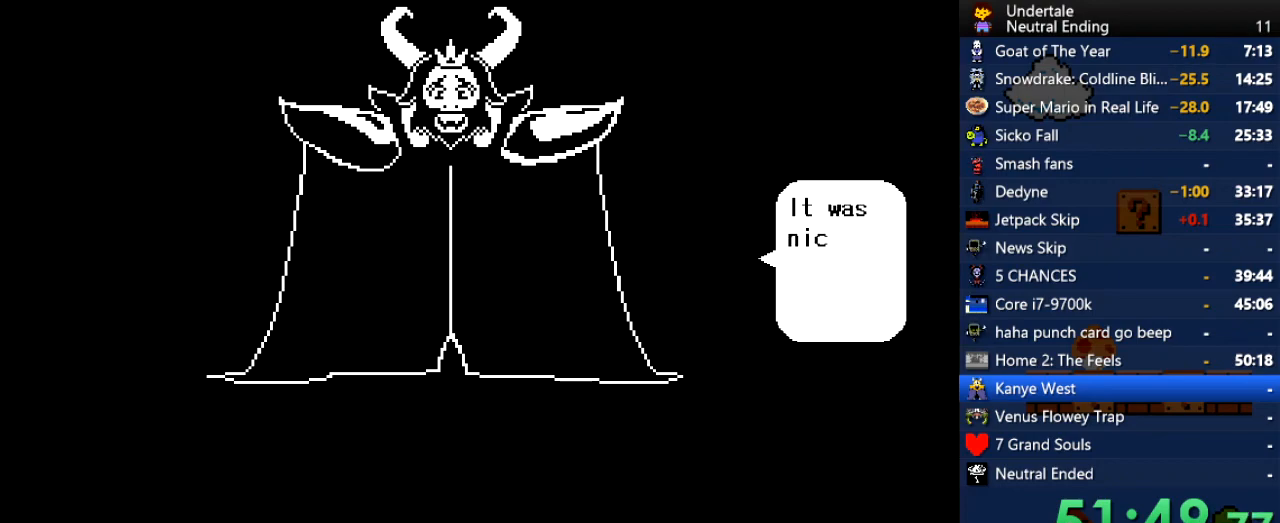
{"keys": [], "events": []}
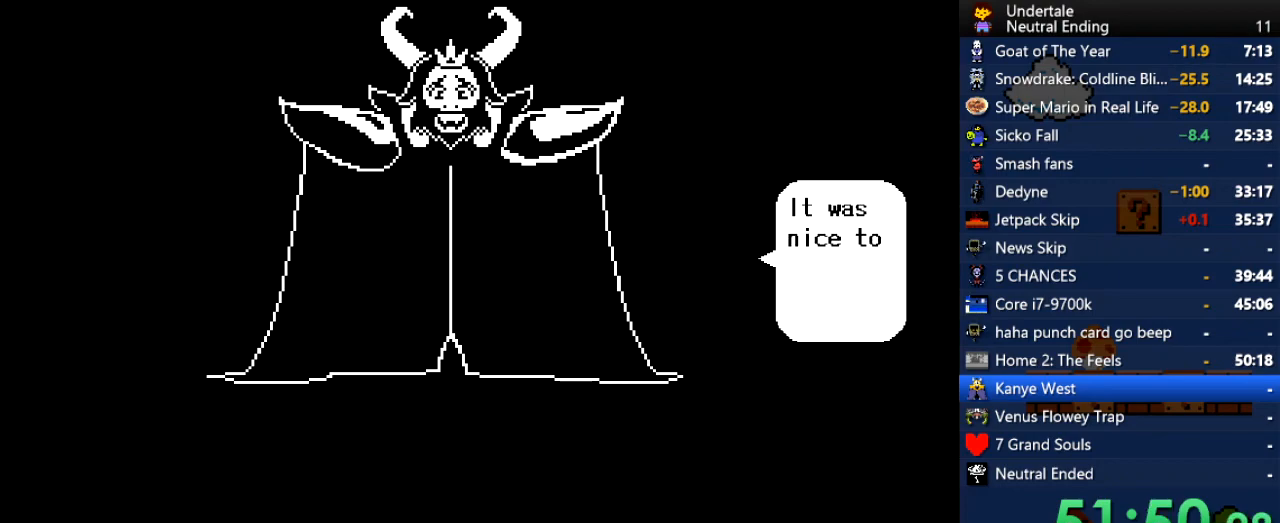
{"keys": [], "events": []}
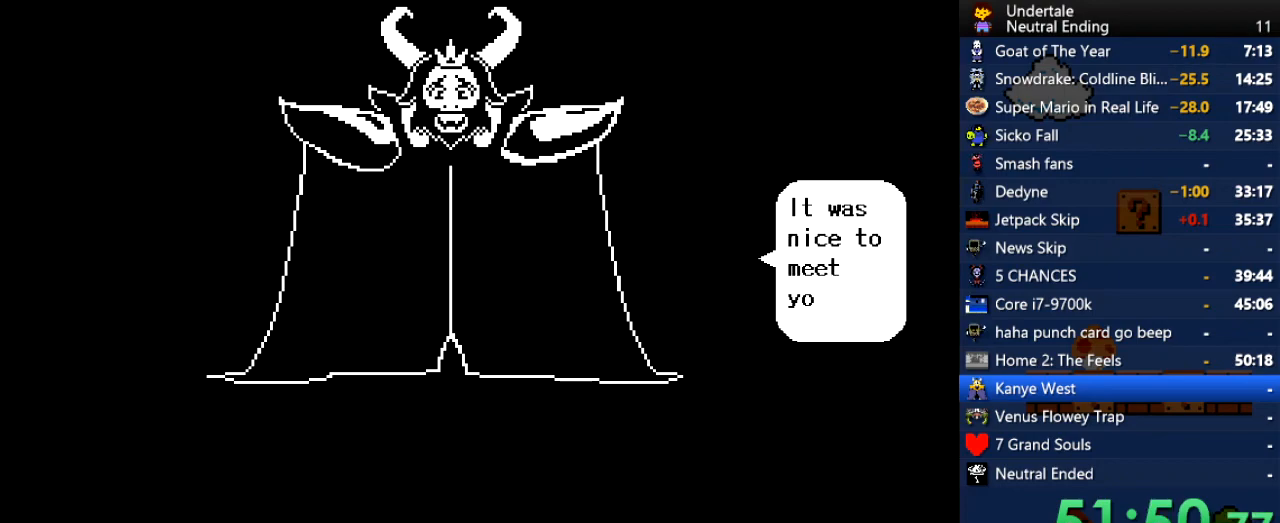
{"keys": [], "events": [[396, "z", "down"], [434, "z", "up"]]}
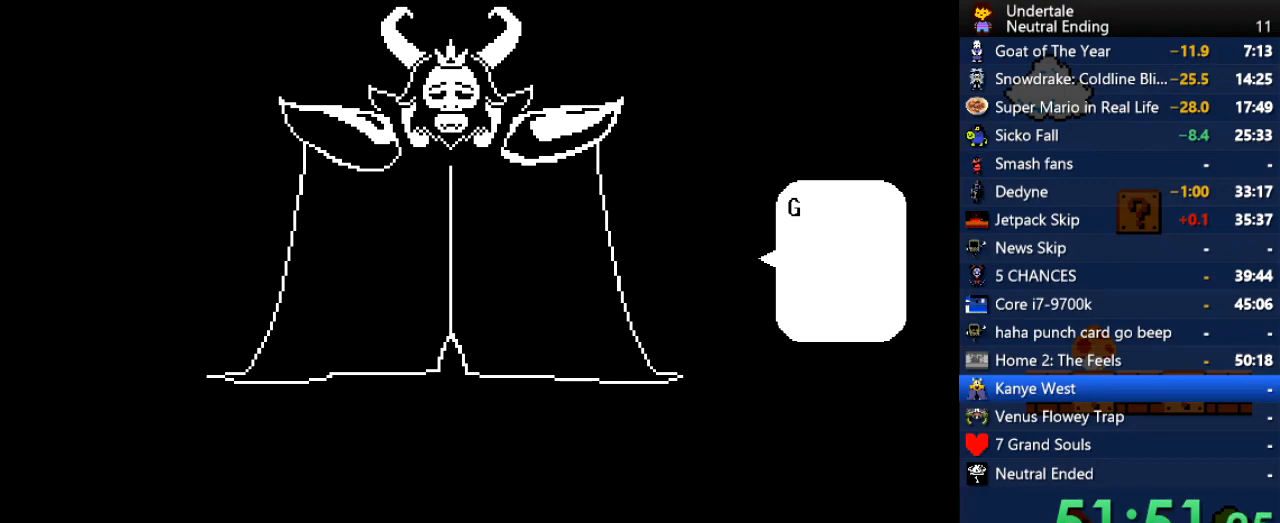
{"keys": [], "events": [[56, "z", "down"], [94, "return", "down"], [94, "z", "up"], [151, "return", "up"], [188, "z", "down"], [226, "z", "up"]]}
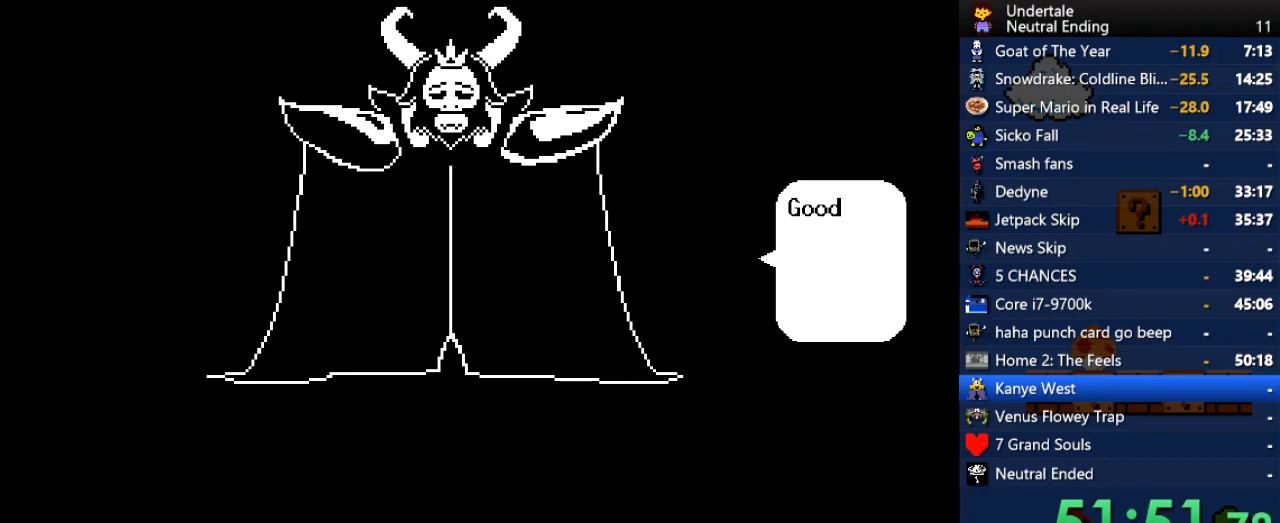
{"keys": [], "events": [[302, "return", "down"], [340, "return", "up"], [378, "return", "down"], [434, "return", "up"], [434, "z", "down"], [472, "z", "up"]]}
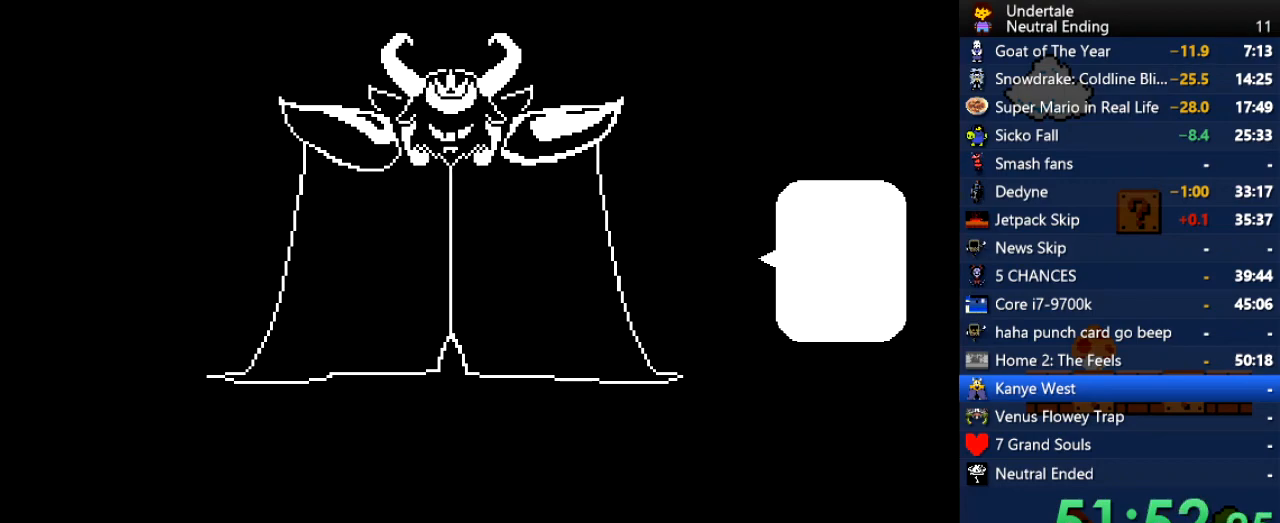
{"keys": [], "events": [[75, "return", "down"], [132, "return", "up"], [170, "z", "down"], [226, "return", "down"], [226, "z", "up"], [283, "return", "up"]]}
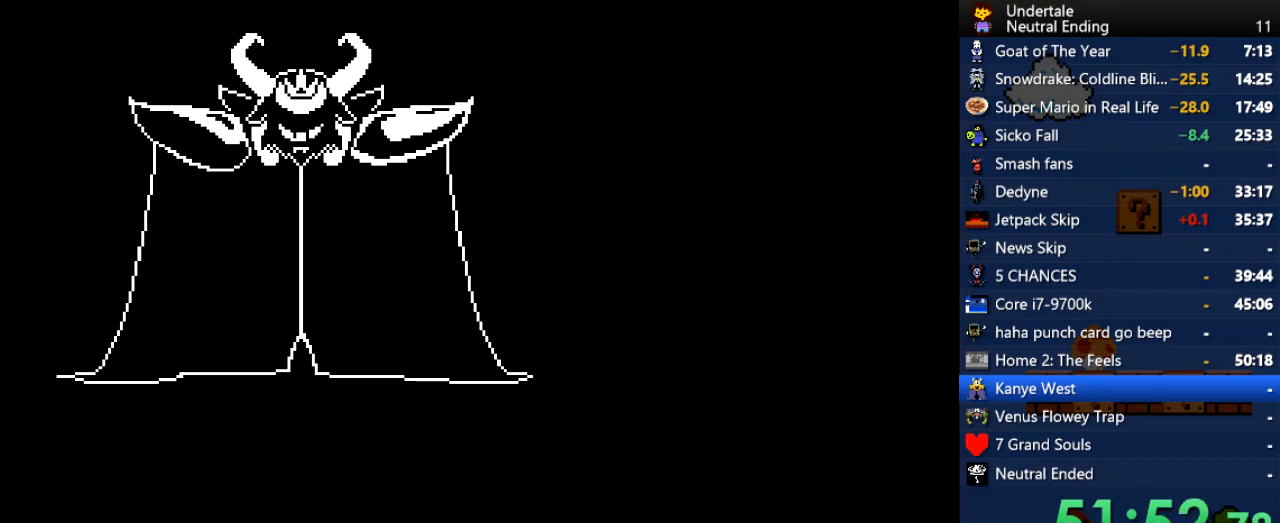
{"keys": [], "events": [[378, "return", "down"], [415, "return", "up"], [415, "z", "down"], [453, "z", "up"]]}
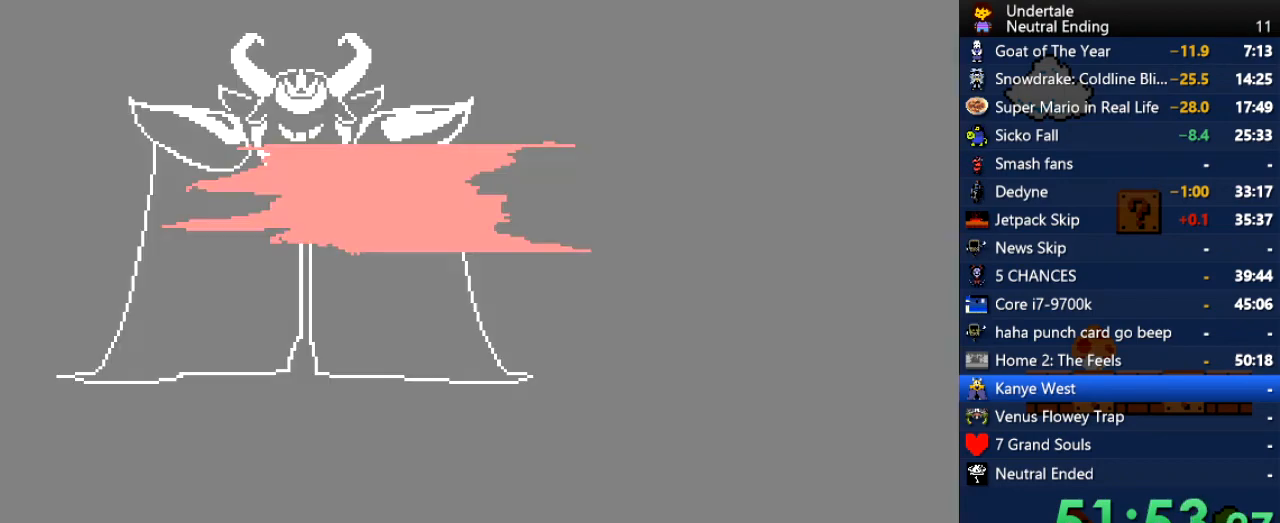
{"keys": [], "events": [[207, "return", "down"], [245, "return", "up"], [245, "z", "down"], [339, "z", "up"]]}
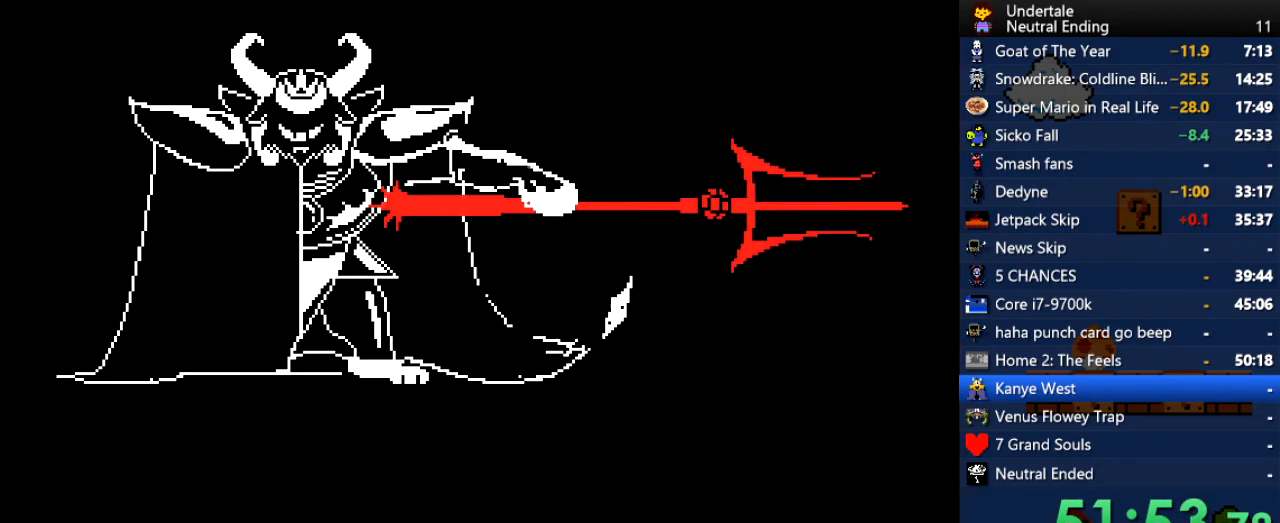
{"keys": [], "events": []}
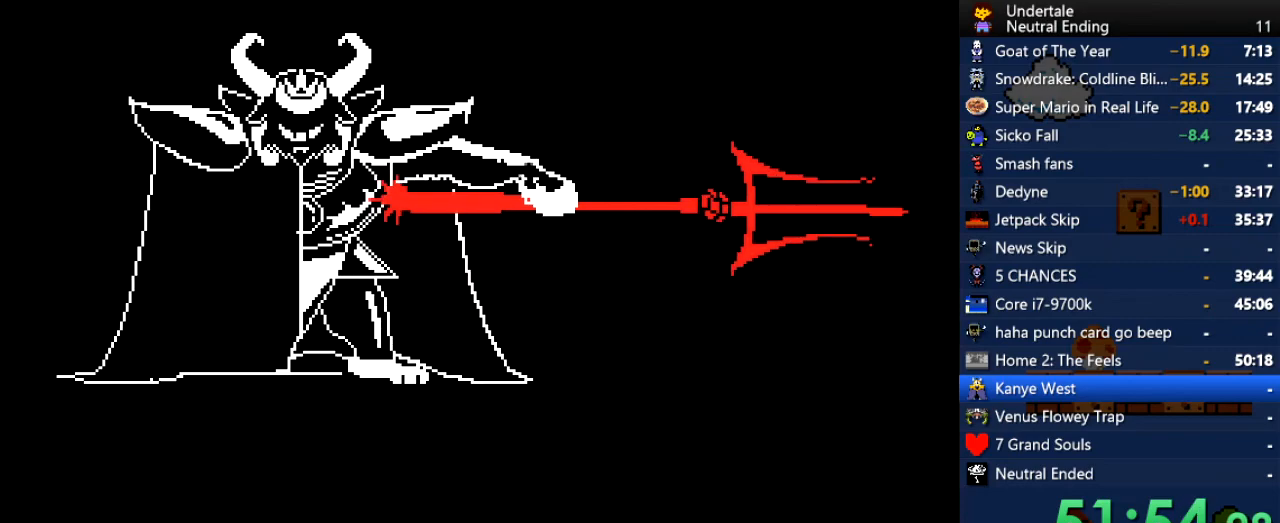
{"keys": [], "events": [[56, "return", "down"], [94, "return", "up"], [339, "z", "down"], [377, "z", "up"]]}
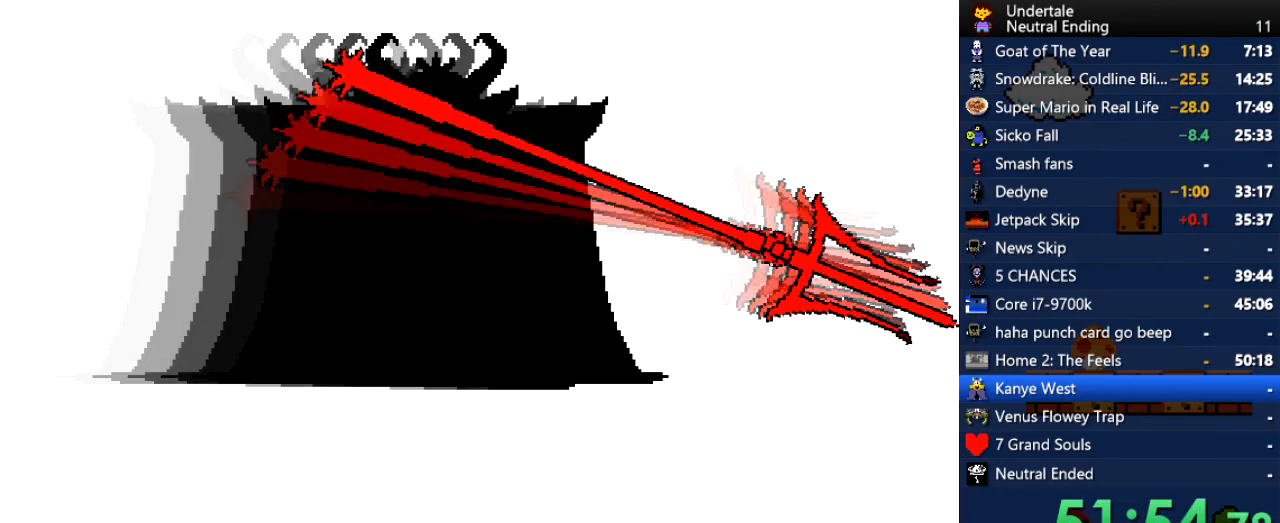
{"keys": [], "events": [[113, "z", "down"], [151, "z", "up"]]}
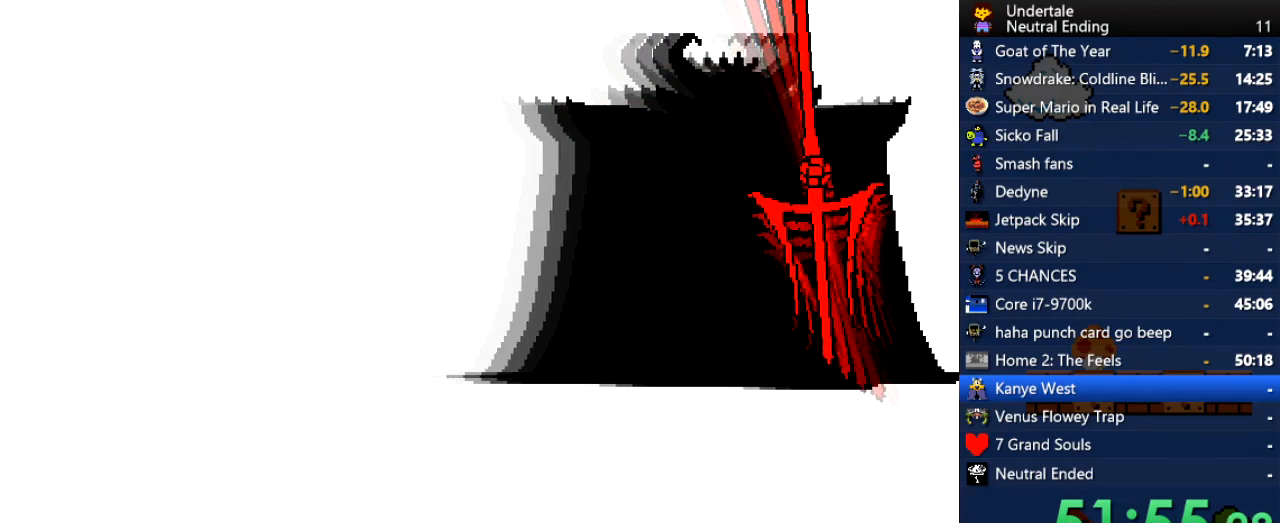
{"keys": [], "events": []}
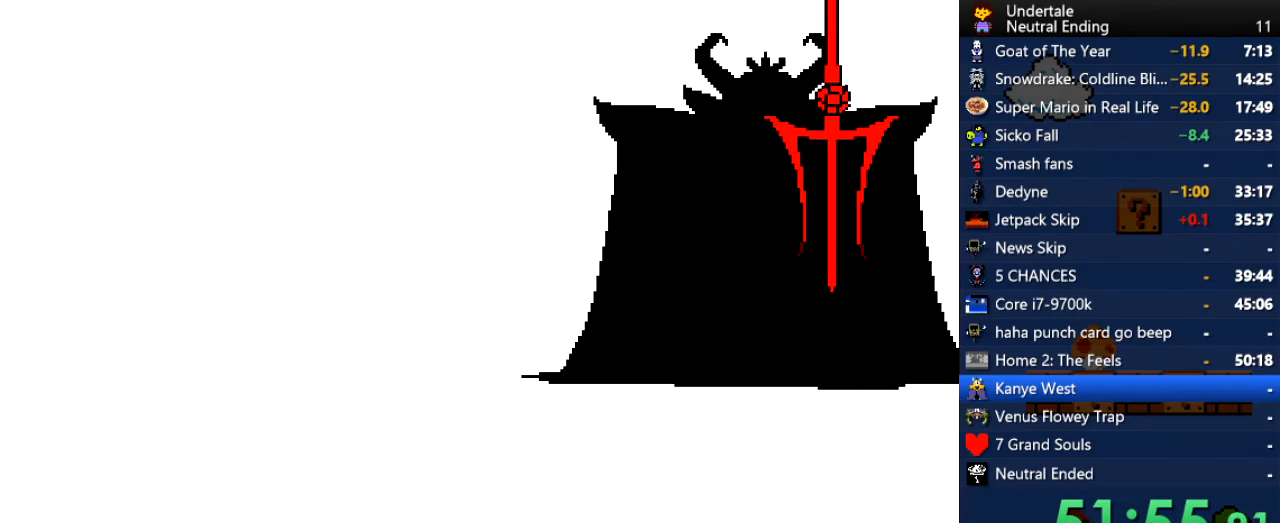
{"keys": [], "events": []}
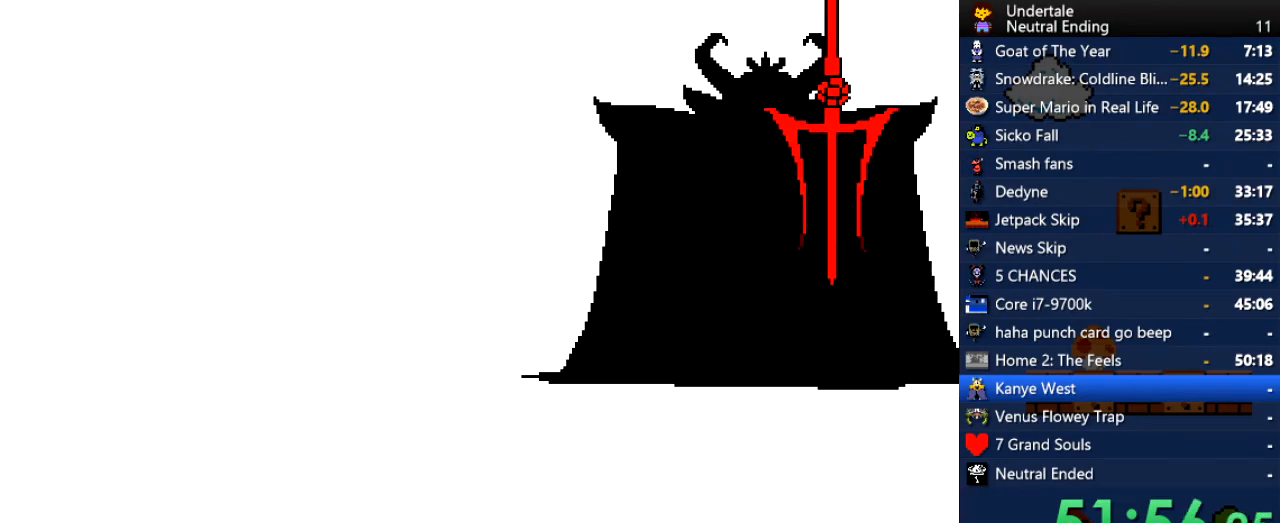
{"keys": [], "events": []}
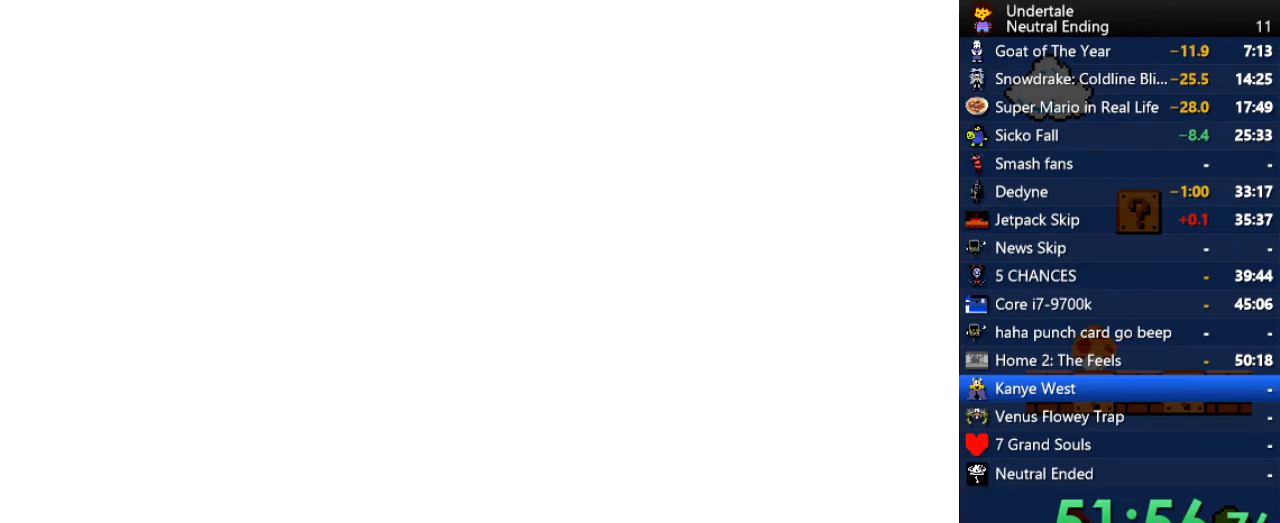
{"keys": [], "events": []}
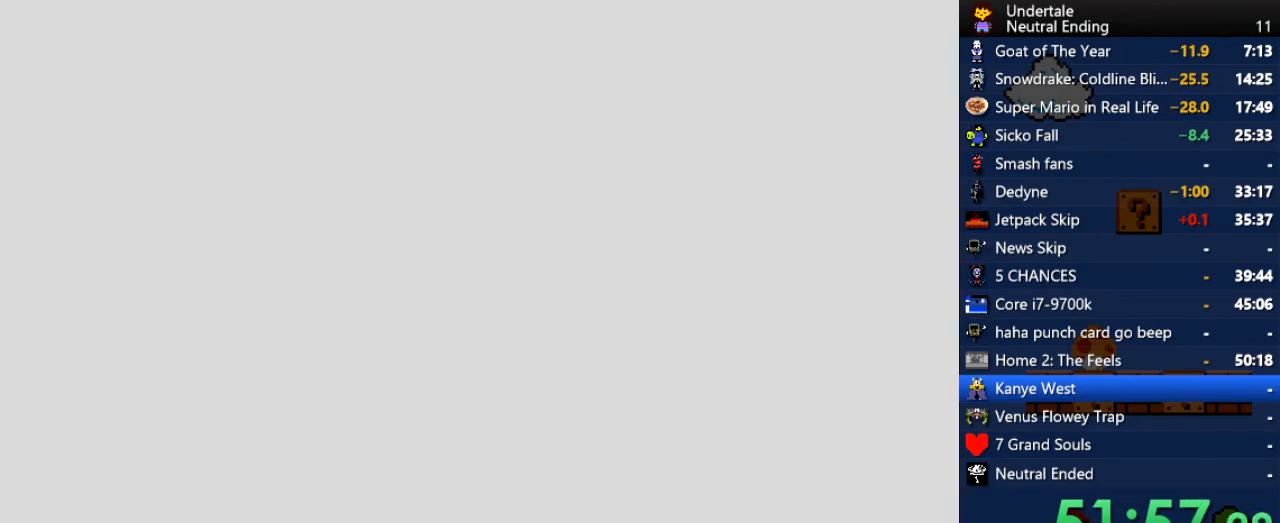
{"keys": [], "events": []}
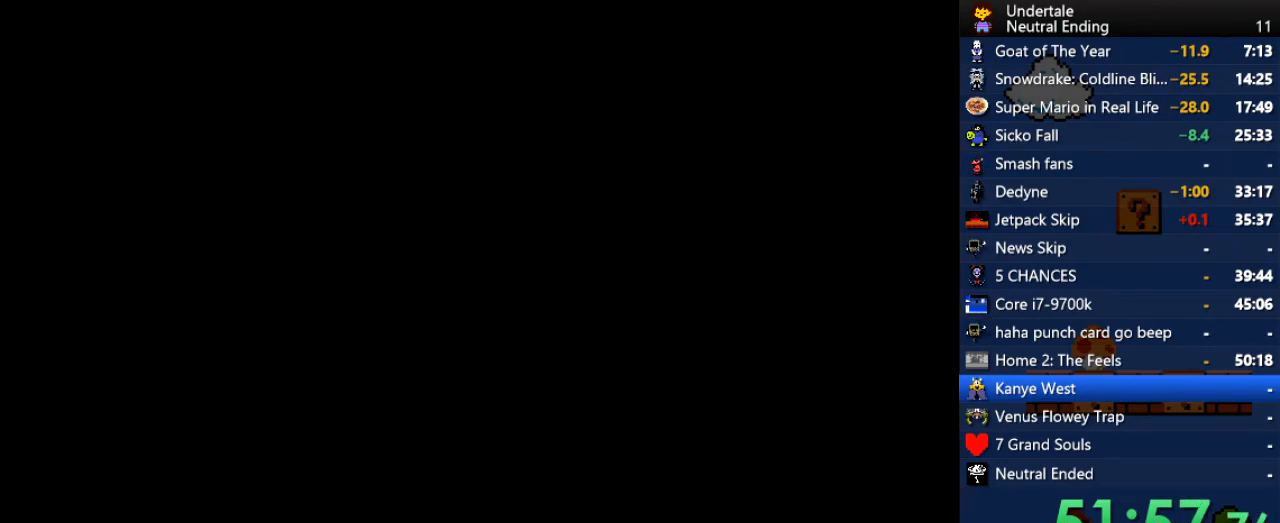
{"keys": ["right"], "events": [[472, "right", "down"]]}
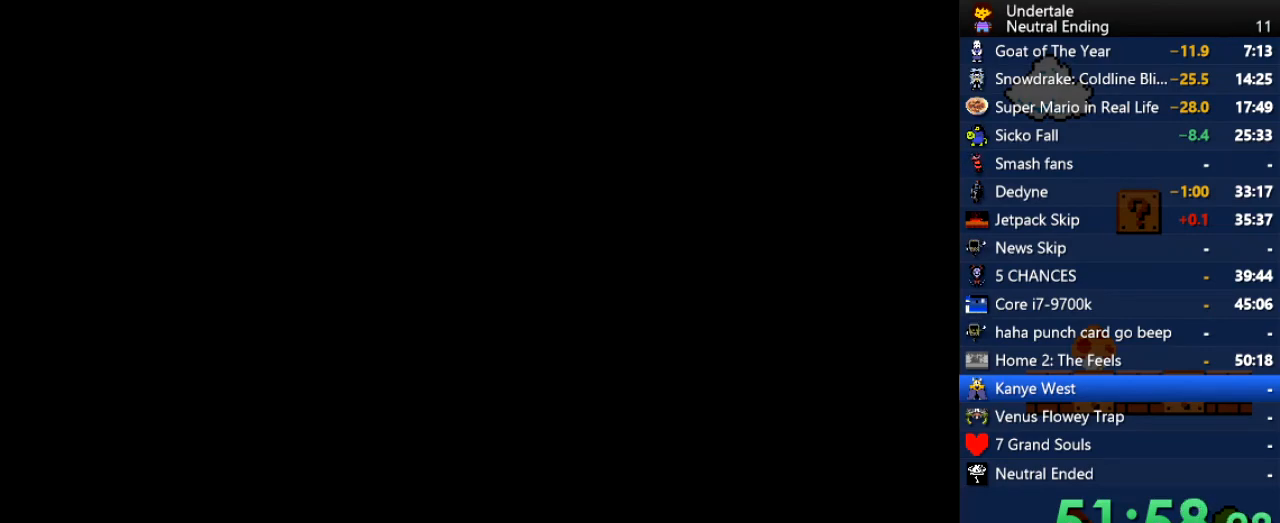
{"keys": [], "events": [[75, "right", "up"], [75, "z", "down"], [132, "z", "up"]]}
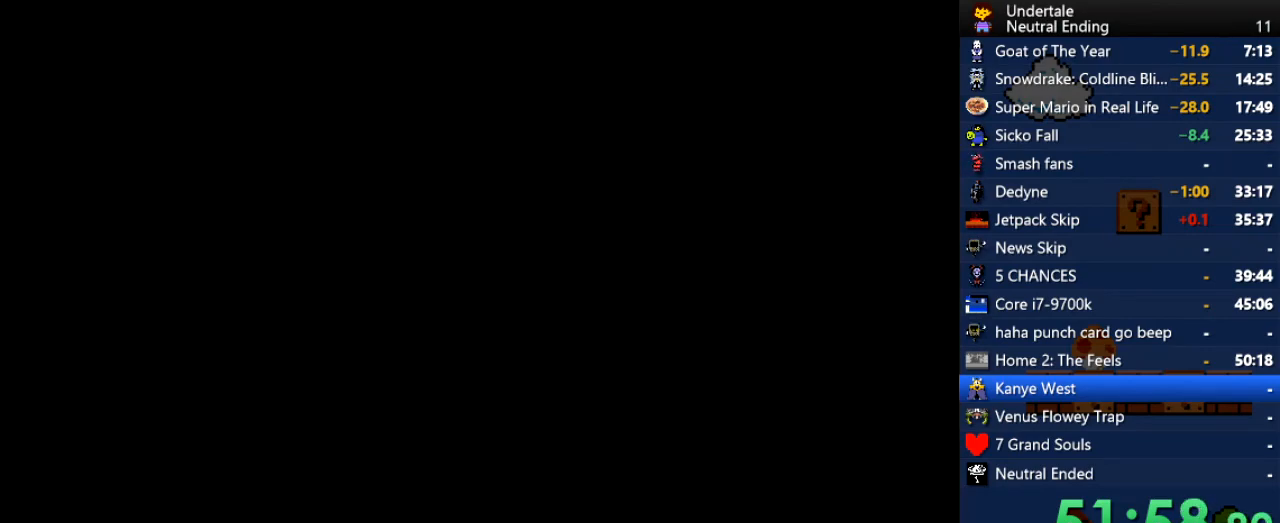
{"keys": [], "events": []}
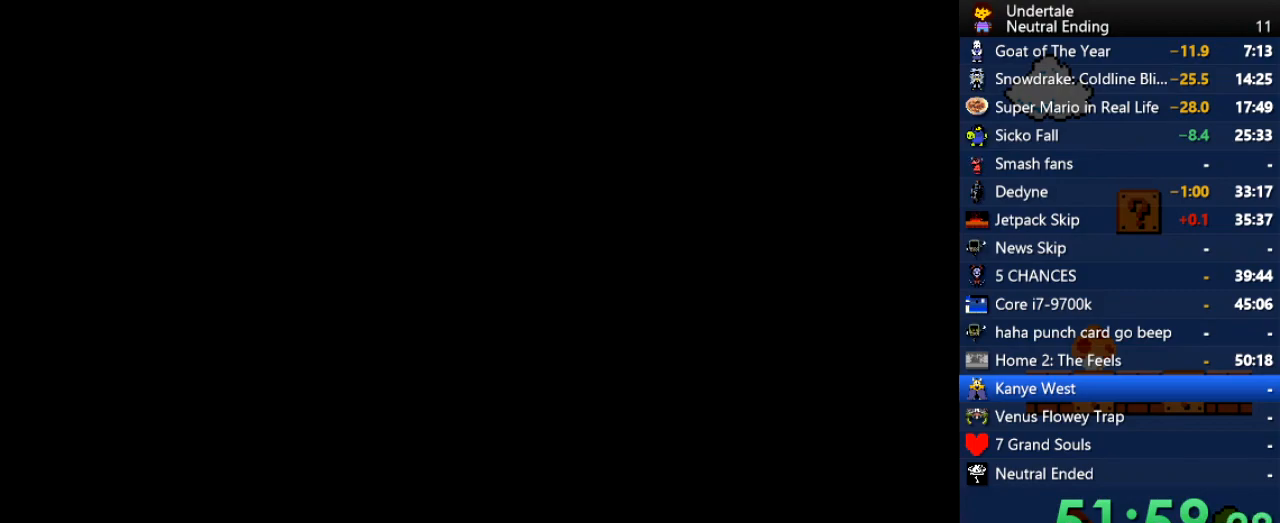
{"keys": [], "events": []}
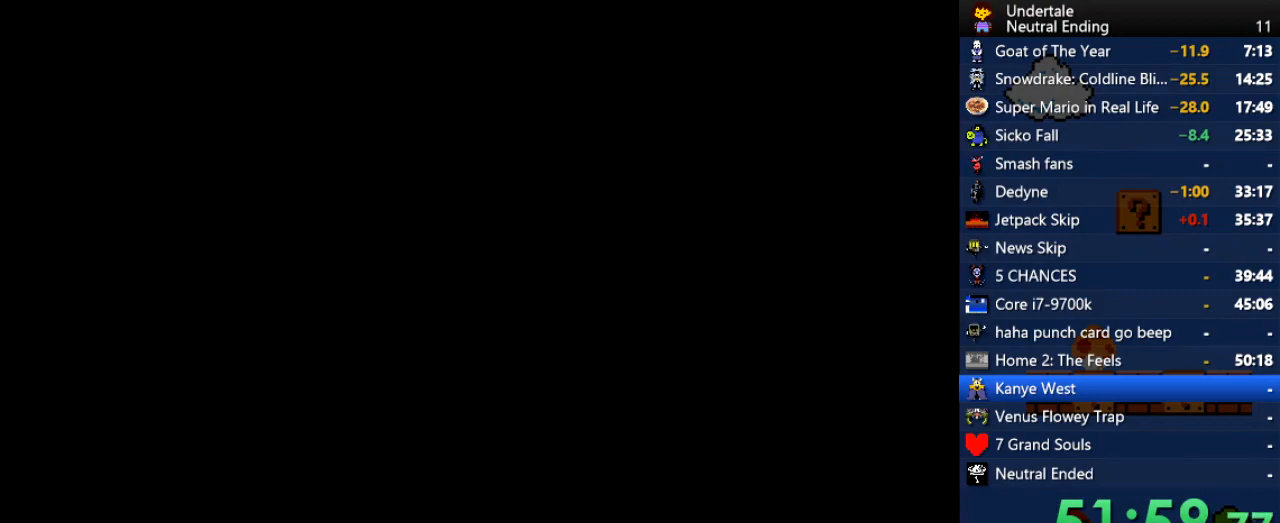
{"keys": [], "events": []}
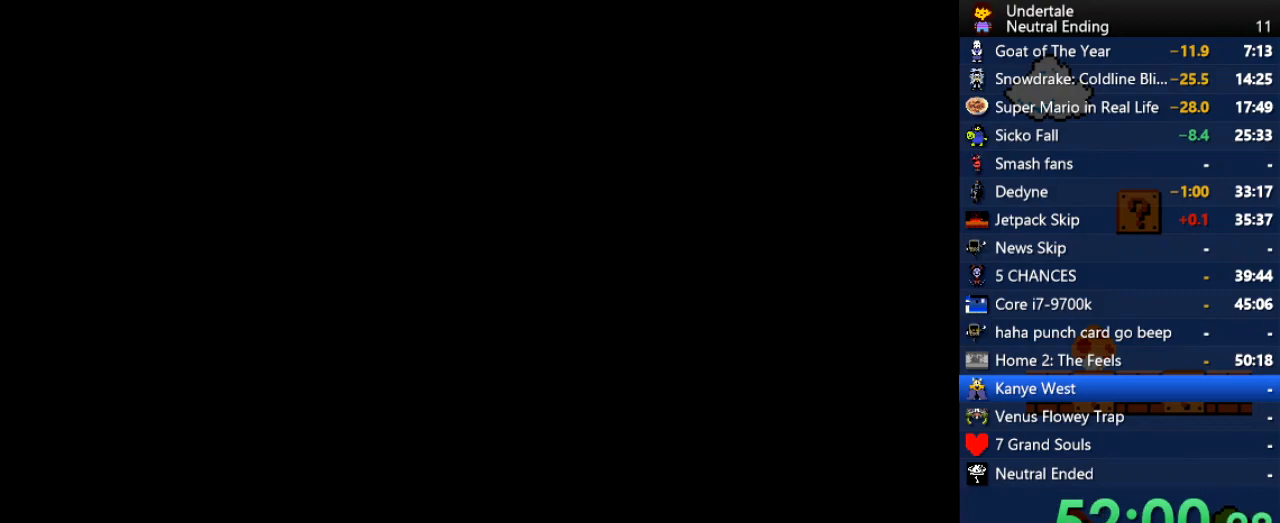
{"keys": [], "events": []}